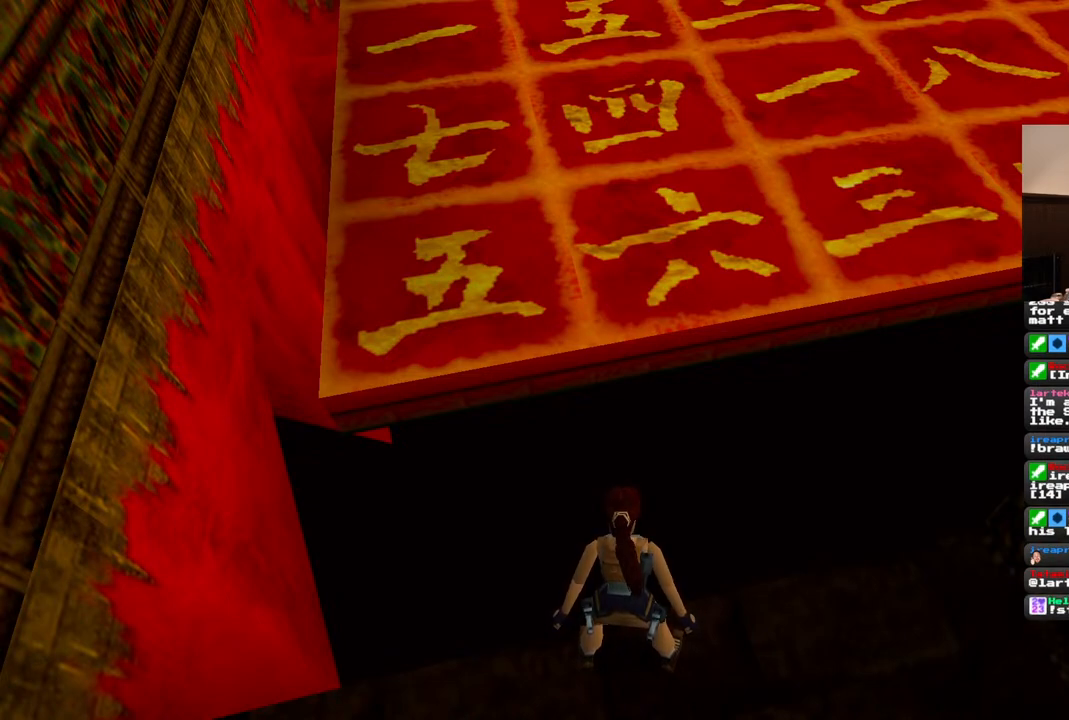
Gameplay with a controller (PlayStation layout); each line is a JSON object with the inputs held at the frame after it. "events" lists button and stick changes between this image and that frame as [ms after this image, input, new state], when the widget could be followed in between. Not read: L1 L3 R3.
{"buttons": [], "left_stick": "center", "right_stick": "center", "events": [[33, "DPAD_DOWN", "down"], [83, "DPAD_DOWN", "up"]]}
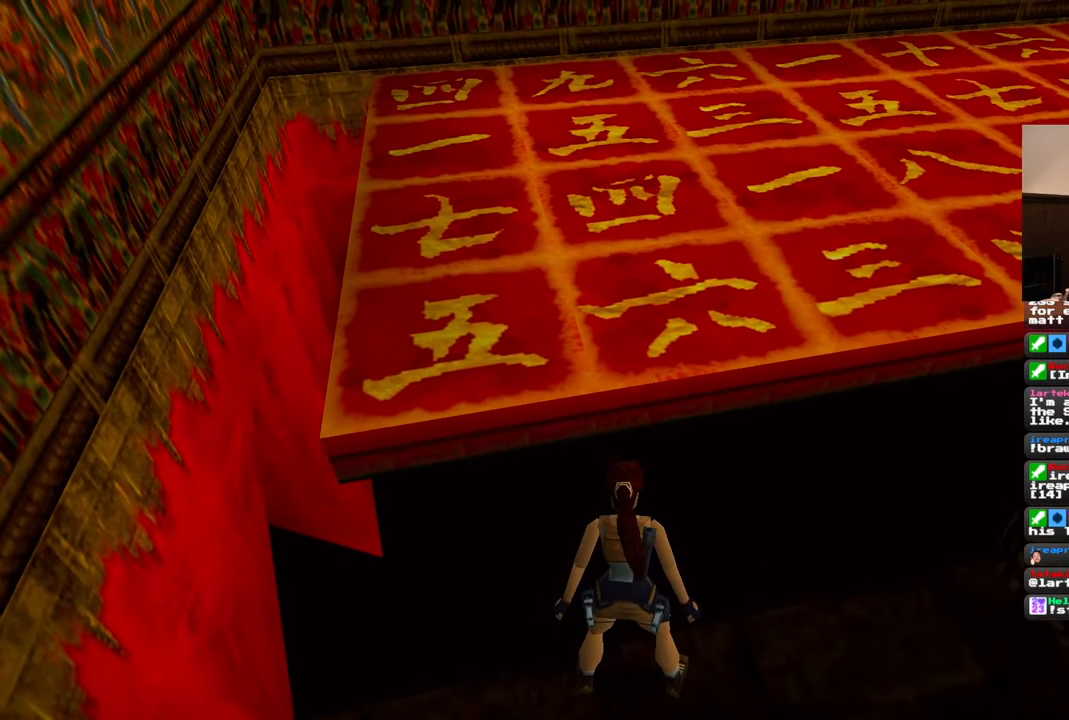
{"buttons": [], "left_stick": "center", "right_stick": "center", "events": []}
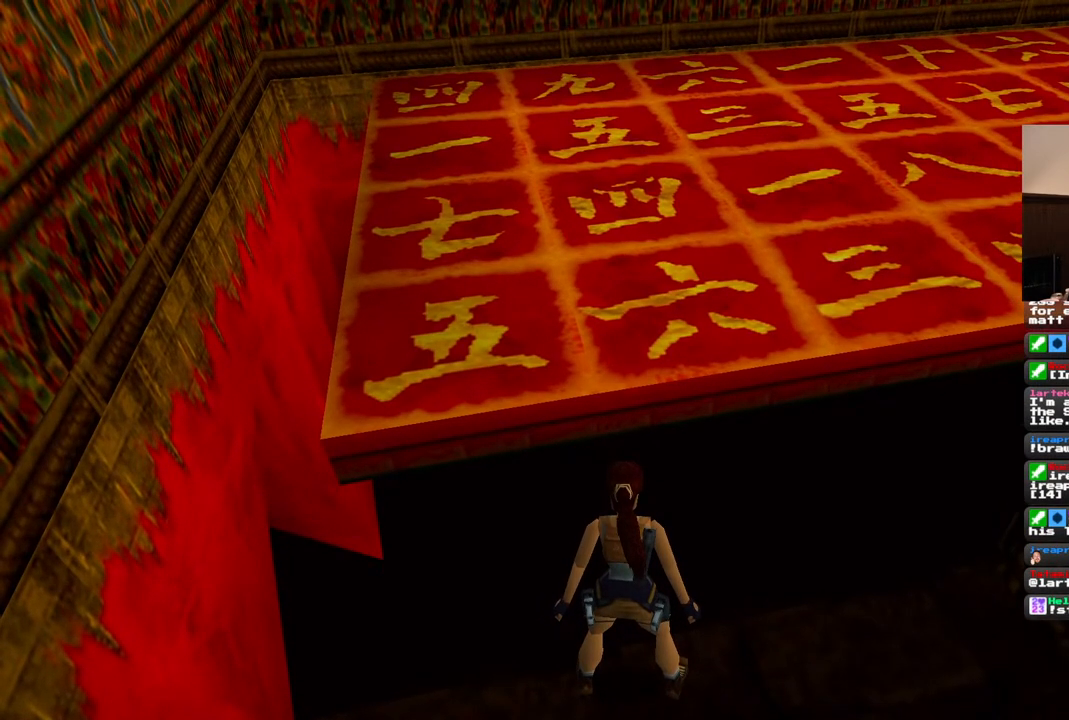
{"buttons": [], "left_stick": "center", "right_stick": "center", "events": []}
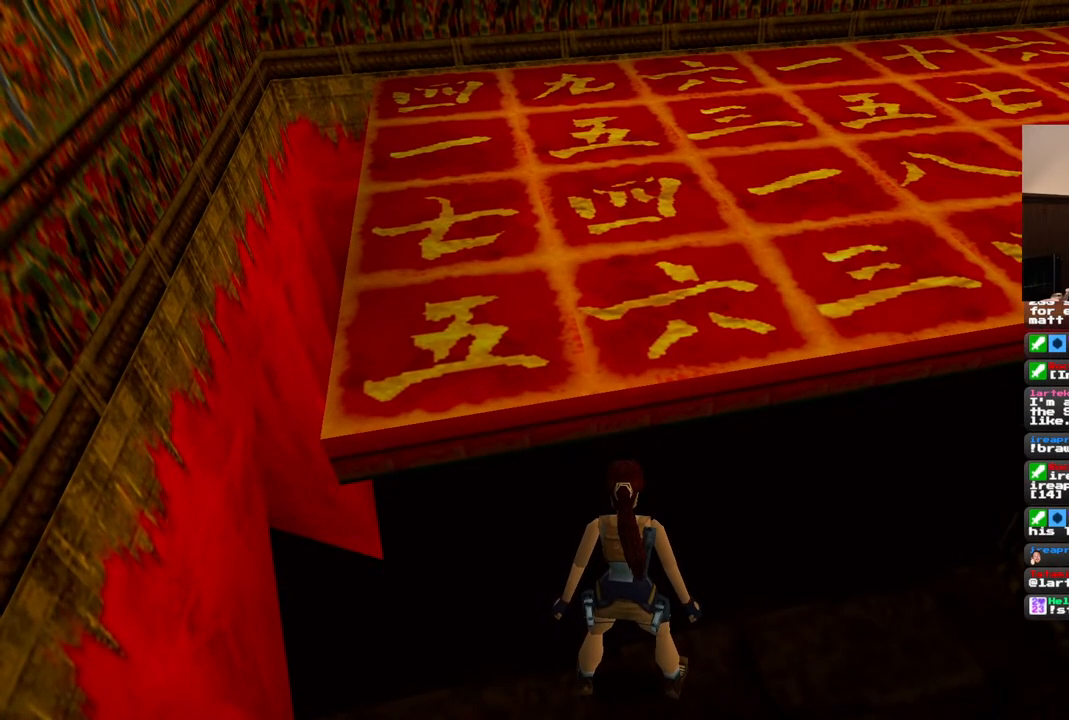
{"buttons": [], "left_stick": "center", "right_stick": "center", "events": []}
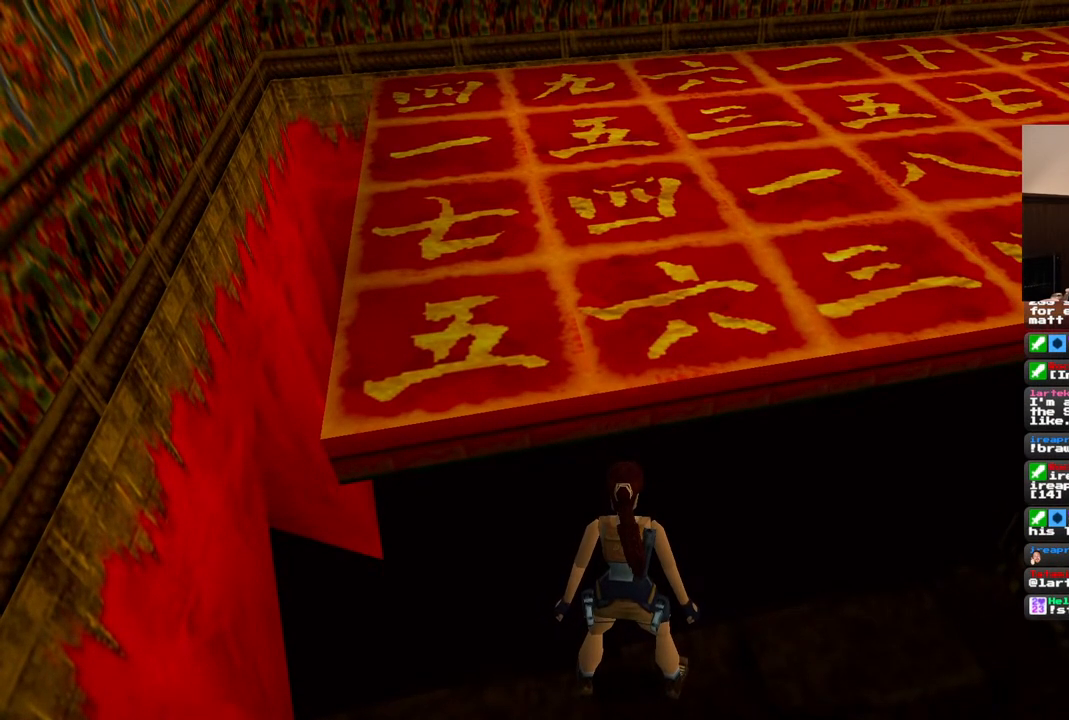
{"buttons": [], "left_stick": "center", "right_stick": "center", "events": []}
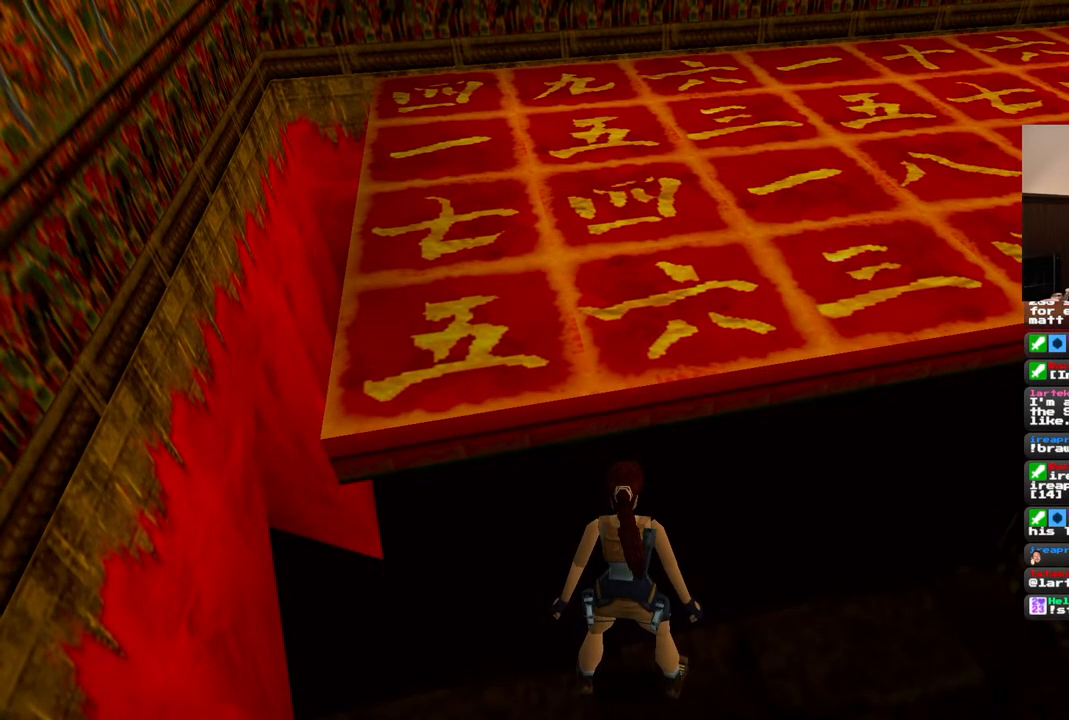
{"buttons": [], "left_stick": "center", "right_stick": "center", "events": []}
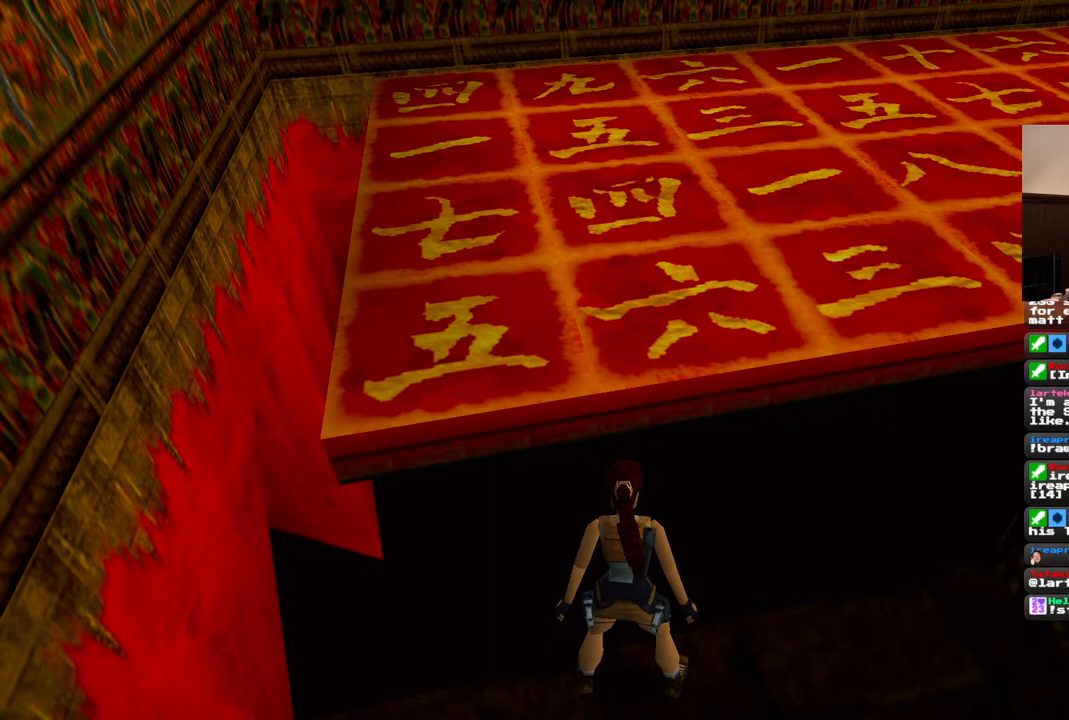
{"buttons": [], "left_stick": "center", "right_stick": "center", "events": []}
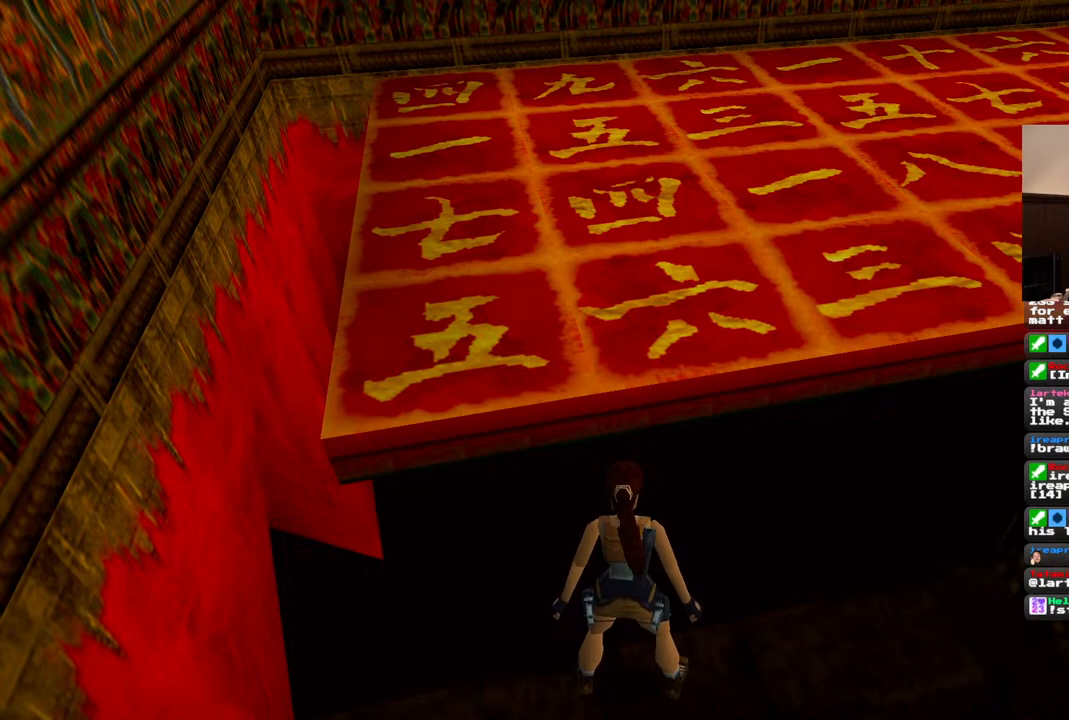
{"buttons": [], "left_stick": "center", "right_stick": "center", "events": []}
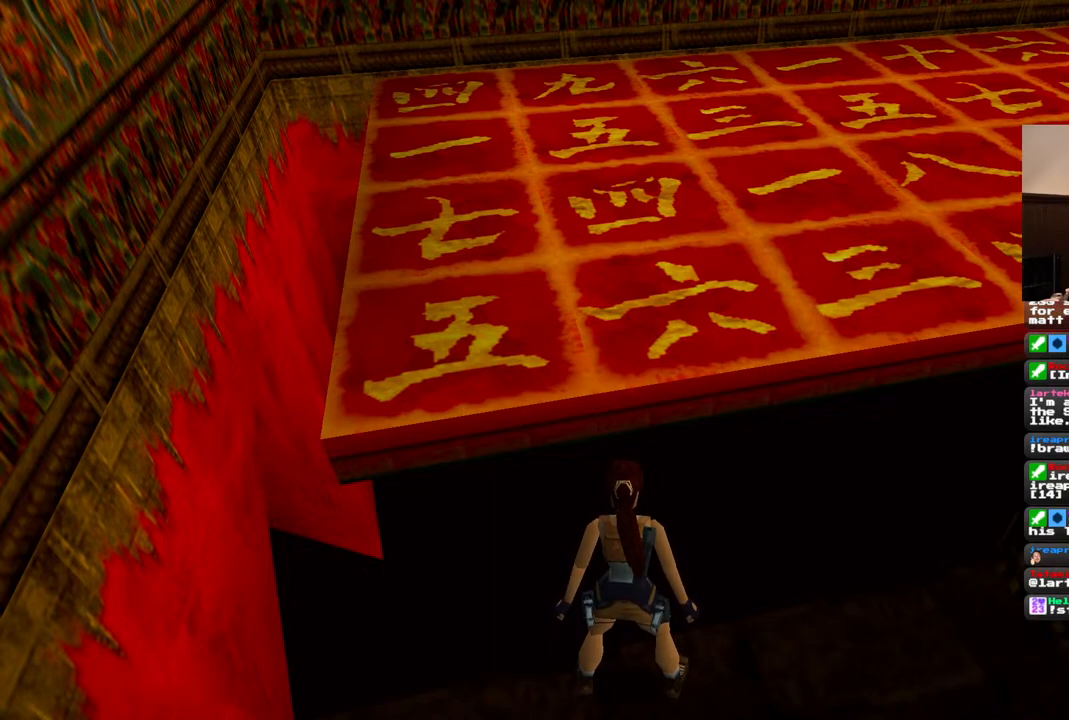
{"buttons": ["DPAD_RIGHT"], "left_stick": "center", "right_stick": "center", "events": [[117, "DPAD_RIGHT", "down"]]}
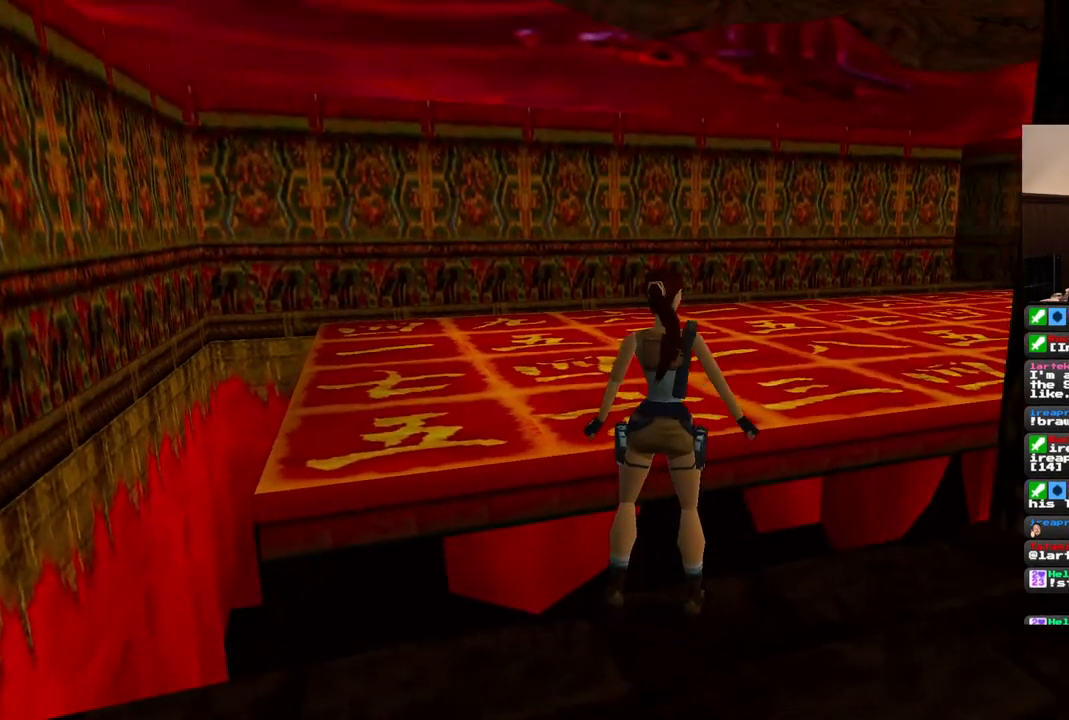
{"buttons": [], "left_stick": "center", "right_stick": "center", "events": [[417, "DPAD_RIGHT", "up"]]}
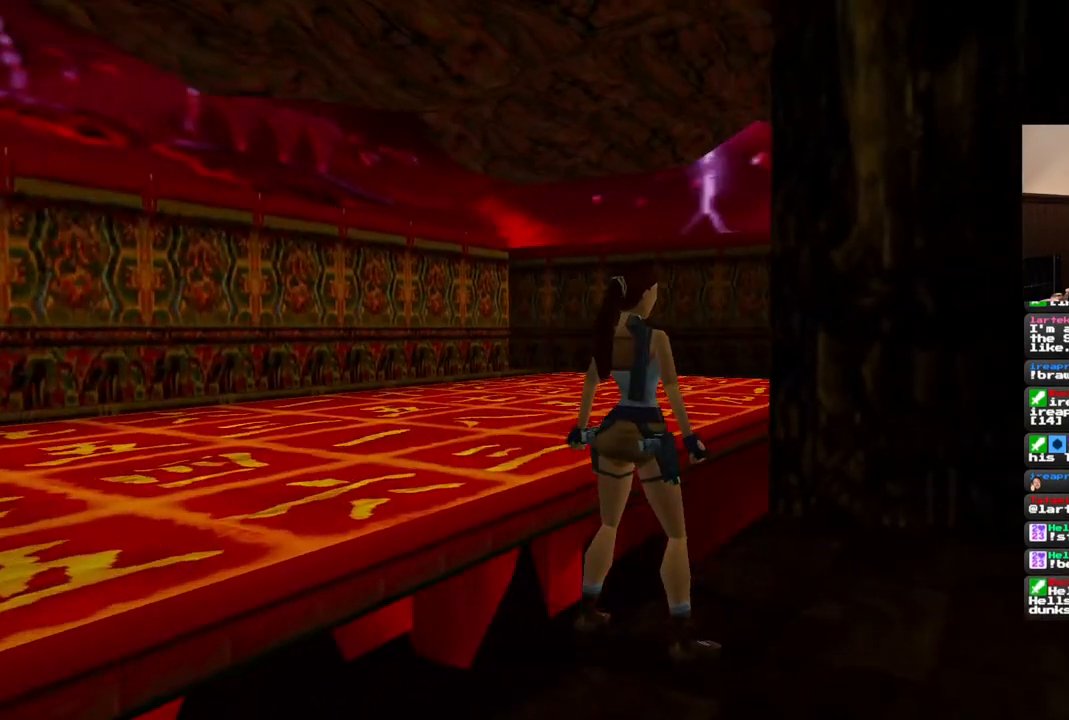
{"buttons": [], "left_stick": "center", "right_stick": "center", "events": [[383, "DPAD_UP", "down"], [483, "DPAD_UP", "up"]]}
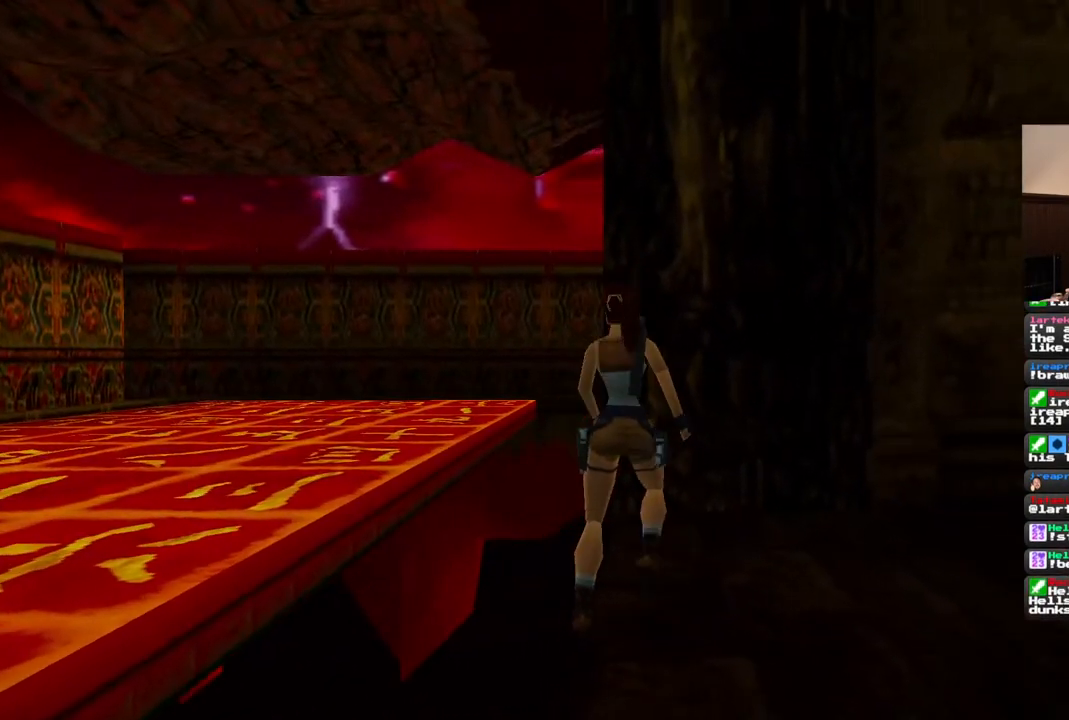
{"buttons": ["DPAD_LEFT"], "left_stick": "center", "right_stick": "center", "events": [[317, "DPAD_LEFT", "down"]]}
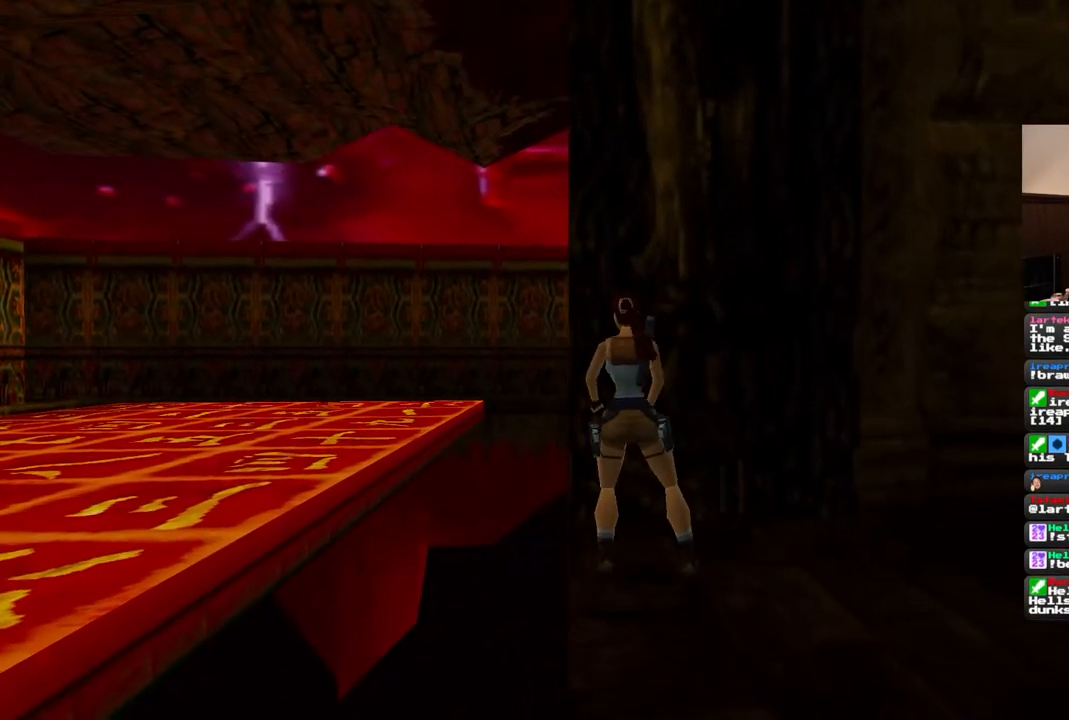
{"buttons": ["R1", "DPAD_UP"], "left_stick": "center", "right_stick": "center", "events": [[250, "DPAD_LEFT", "up"], [283, "R1", "down"], [450, "DPAD_UP", "down"]]}
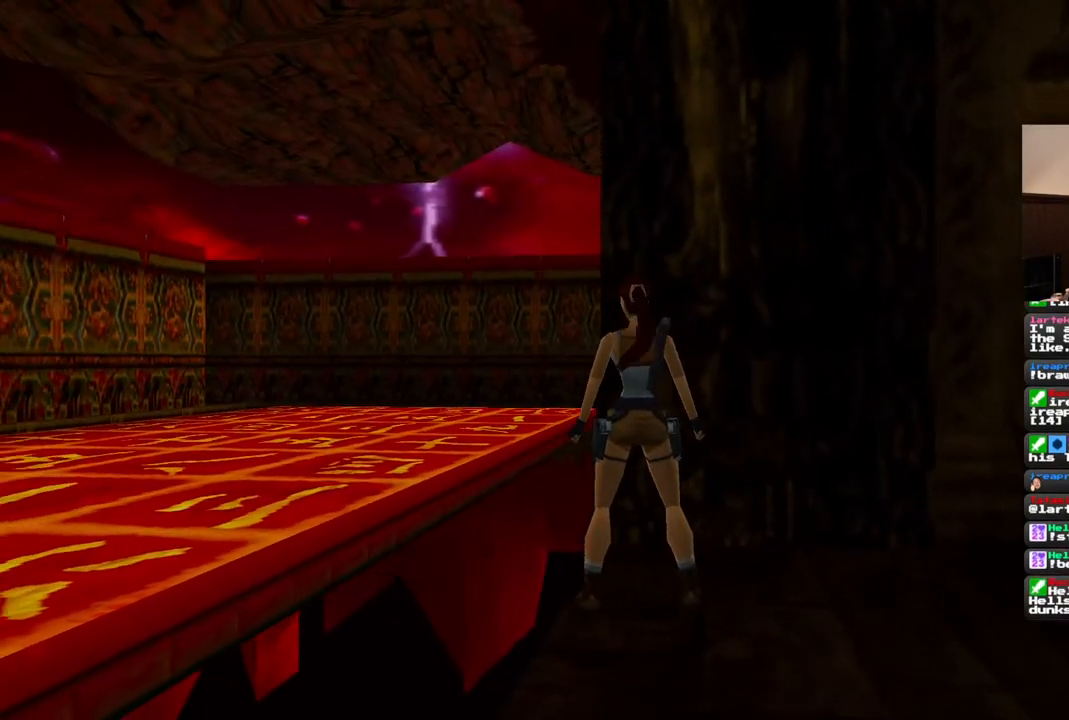
{"buttons": ["R1", "DPAD_UP", "DPAD_LEFT"], "left_stick": "center", "right_stick": "center", "events": [[267, "DPAD_LEFT", "down"]]}
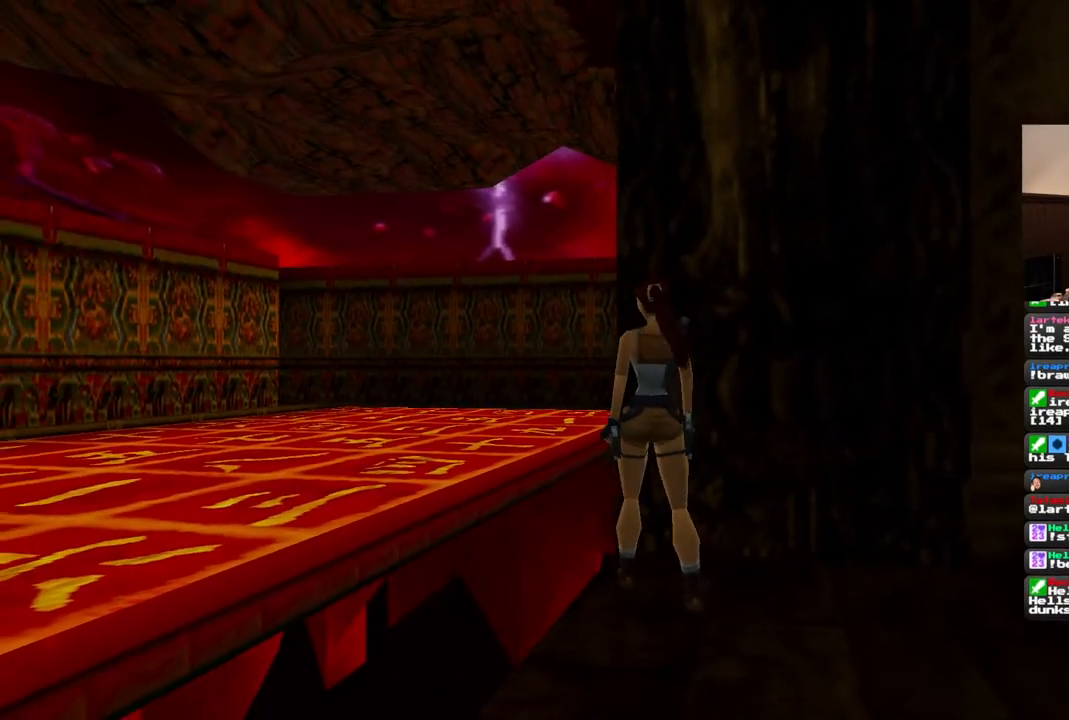
{"buttons": ["R1", "DPAD_UP", "DPAD_LEFT"], "left_stick": "center", "right_stick": "center", "events": []}
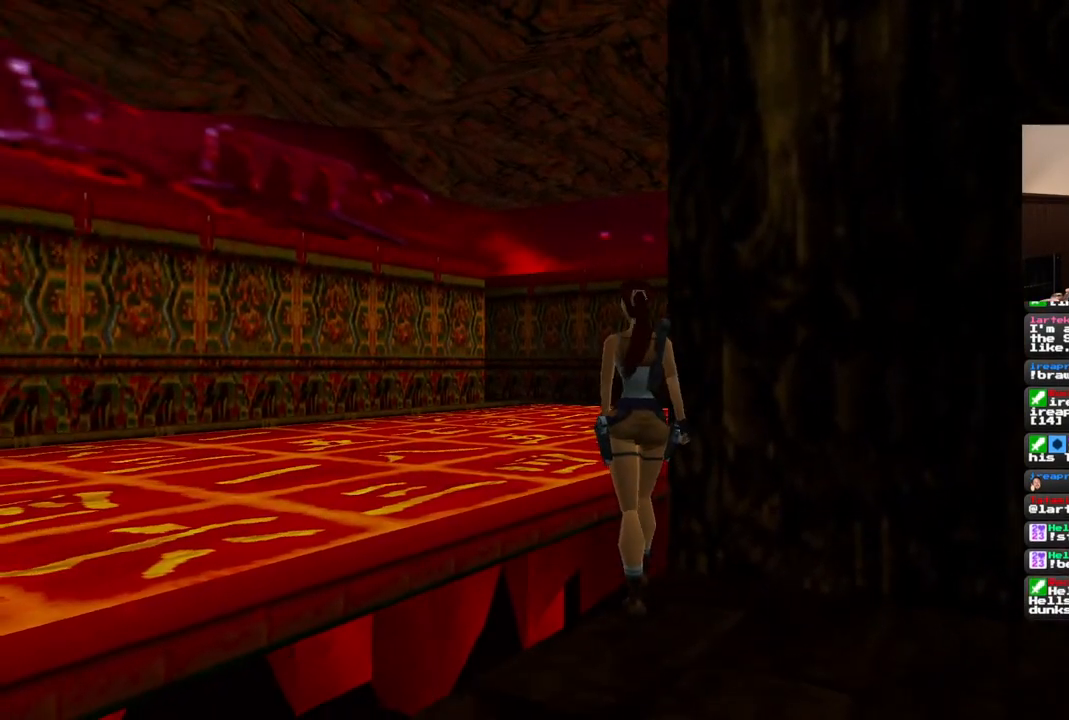
{"buttons": ["R1"], "left_stick": "center", "right_stick": "center", "events": [[17, "DPAD_LEFT", "up"], [50, "DPAD_UP", "up"]]}
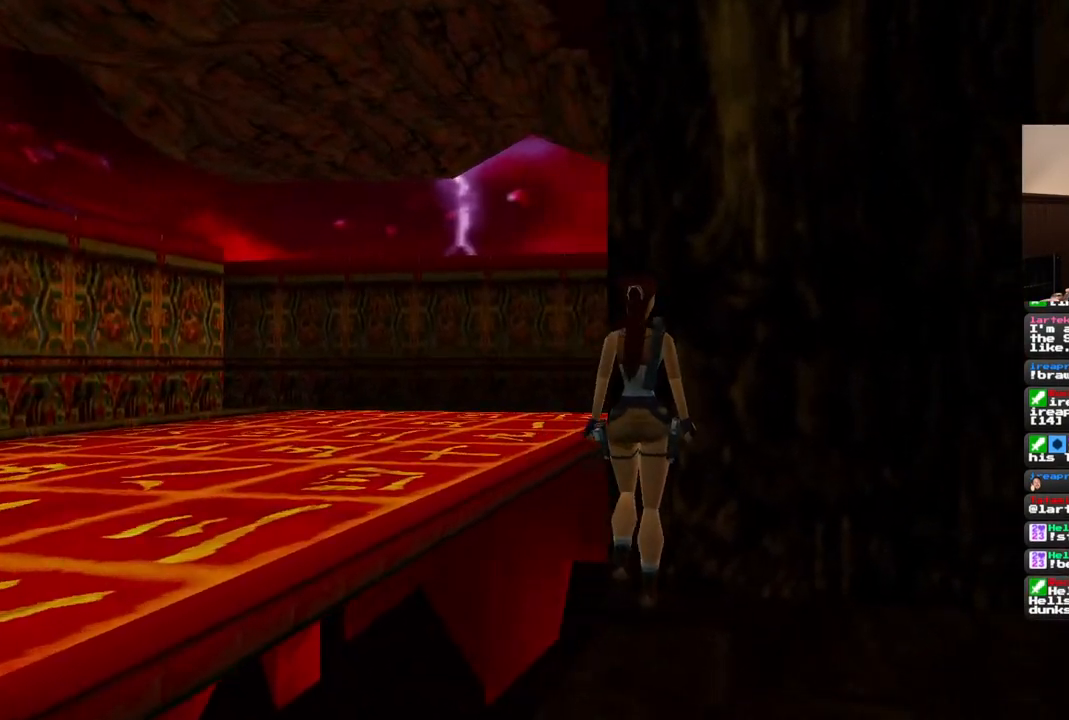
{"buttons": ["DPAD_LEFT"], "left_stick": "center", "right_stick": "center", "events": [[83, "R1", "up"], [317, "DPAD_LEFT", "down"]]}
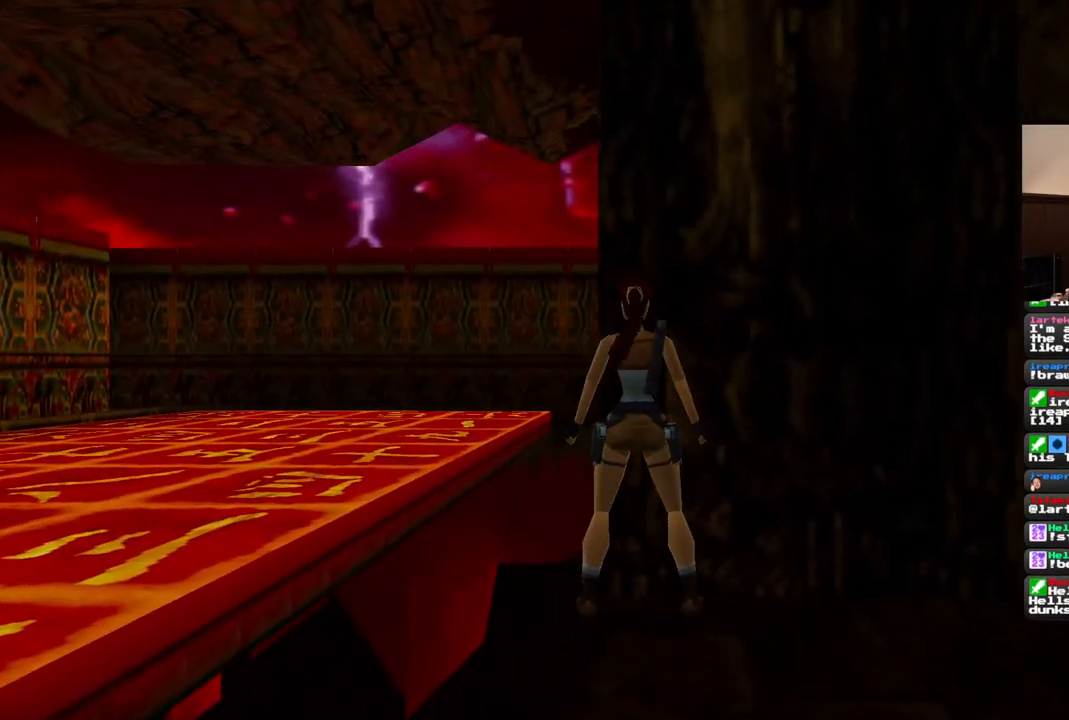
{"buttons": ["DPAD_LEFT"], "left_stick": "center", "right_stick": "center", "events": []}
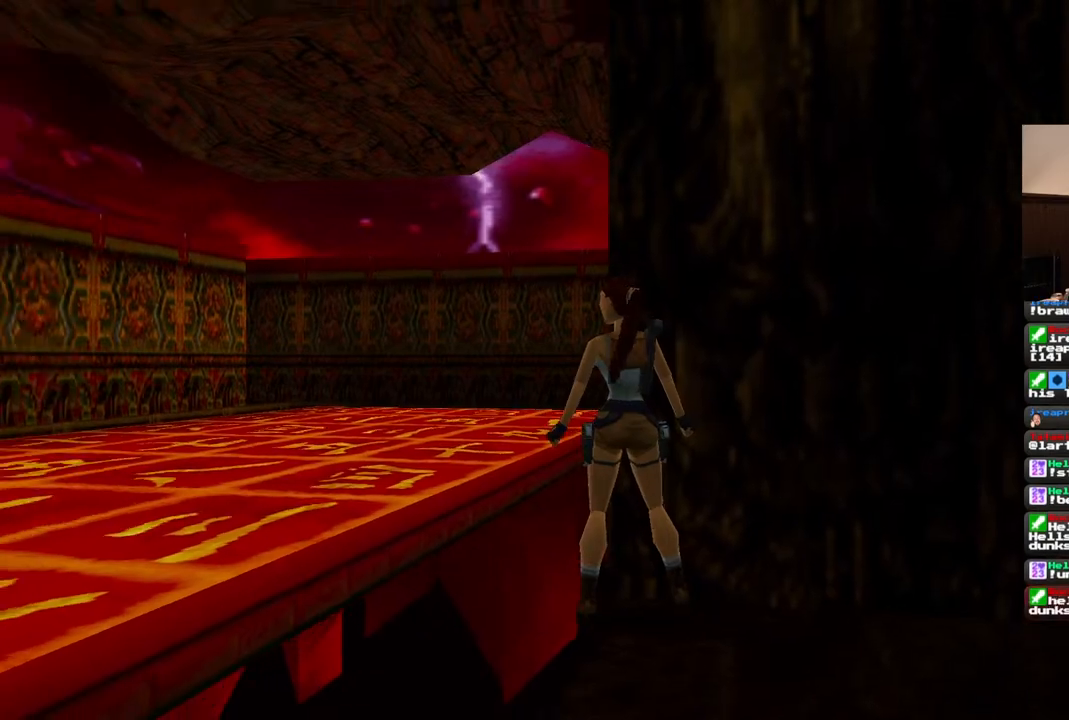
{"buttons": [], "left_stick": "center", "right_stick": "center", "events": [[217, "DPAD_LEFT", "up"]]}
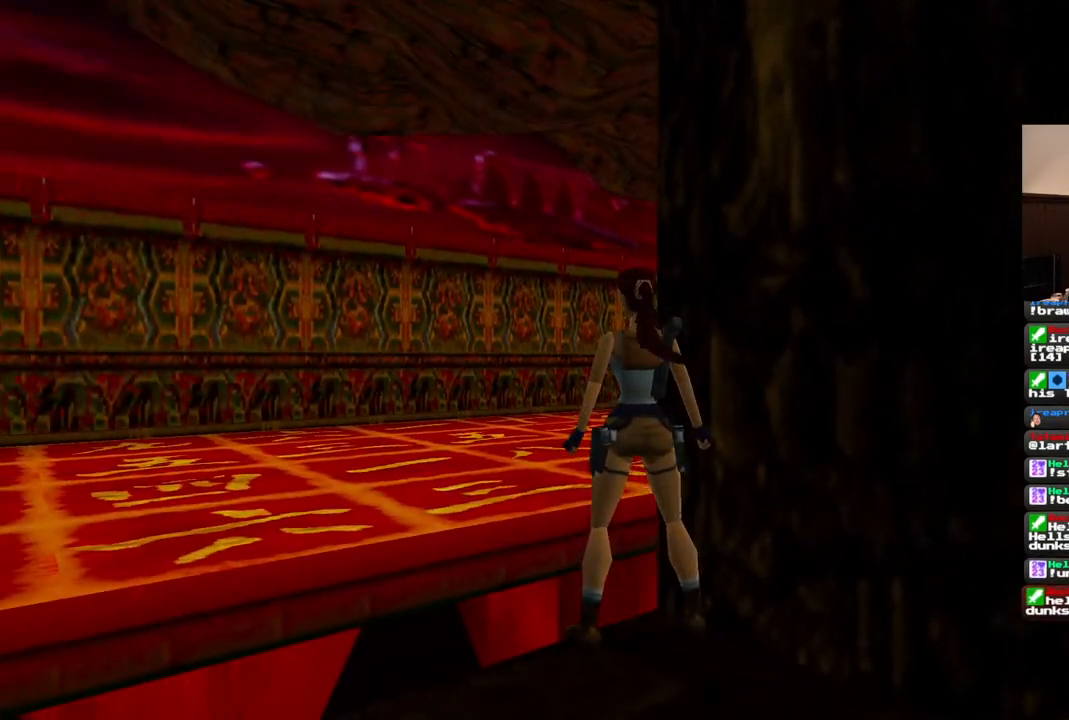
{"buttons": ["DPAD_RIGHT"], "left_stick": "center", "right_stick": "center", "events": [[417, "DPAD_RIGHT", "down"]]}
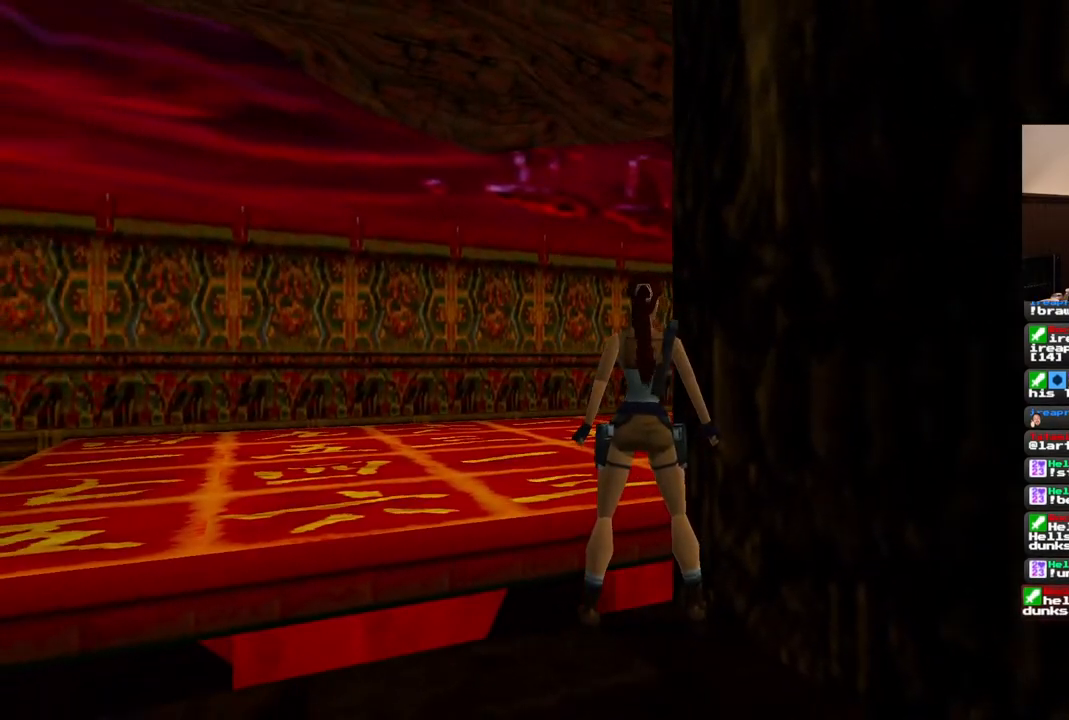
{"buttons": [], "left_stick": "center", "right_stick": "center", "events": [[50, "DPAD_RIGHT", "up"]]}
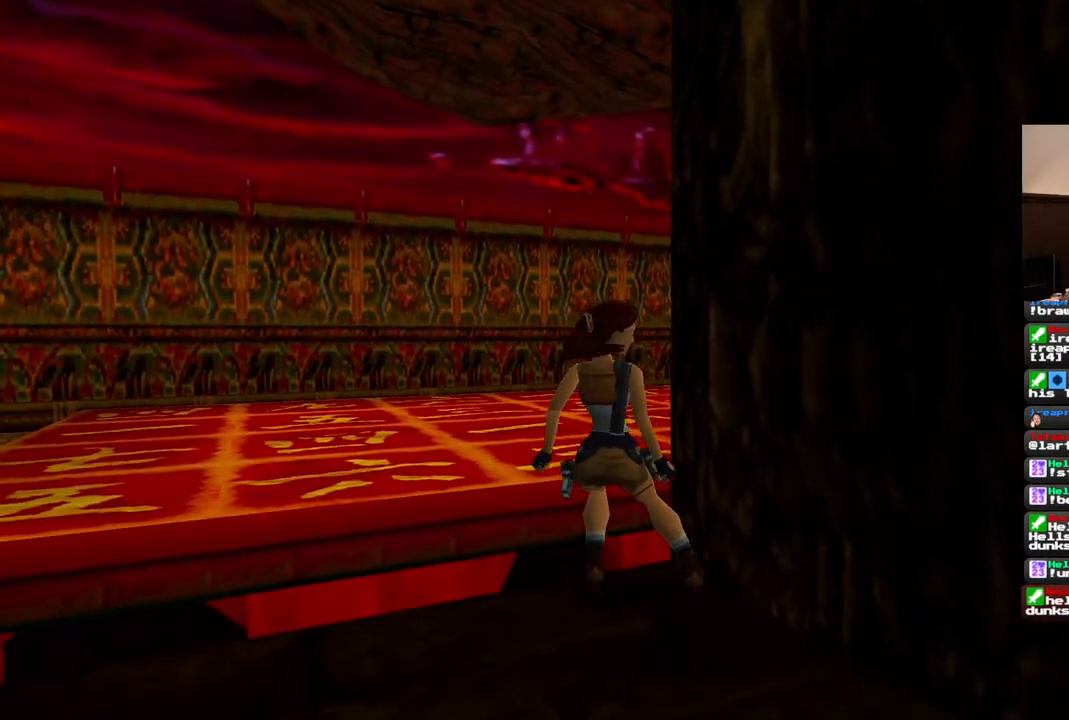
{"buttons": [], "left_stick": "center", "right_stick": "center", "events": []}